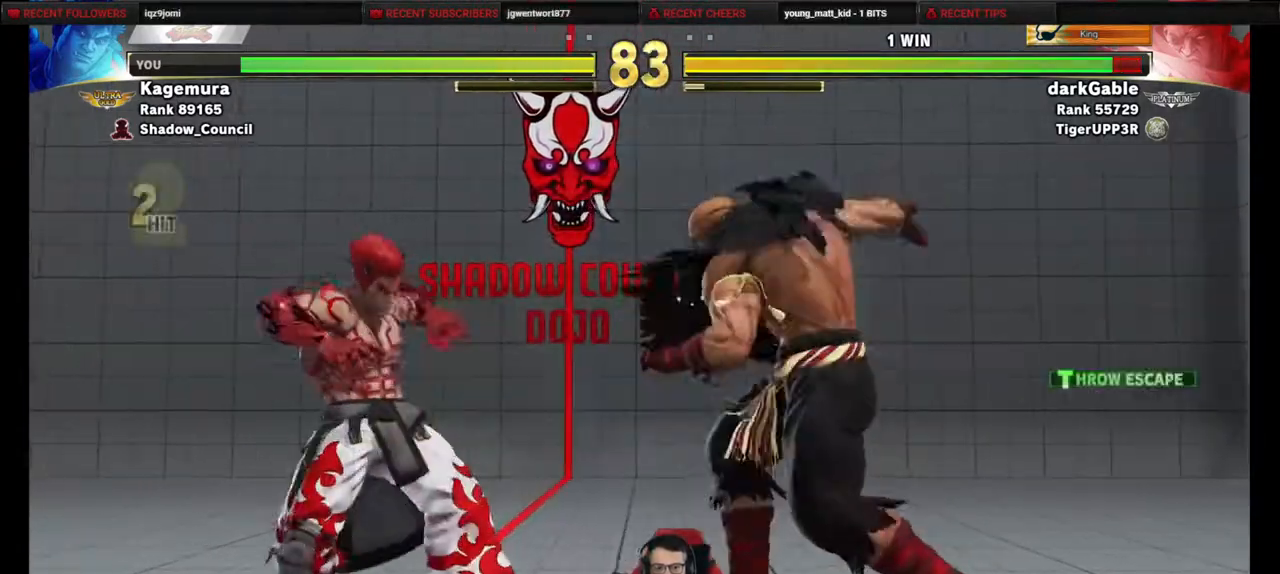
Gameplay with a controller (PlayStation layout); each line is a JSON object with the inputs held at the frame after it. "events" lists button and stick changes between this image and that frame as [ms after this image, input, new state], when the widget could be followed in between. Not read: L3 R3 other_buttons.
{"buttons": ["DPAD_DOWN", "DPAD_LEFT"], "events": []}
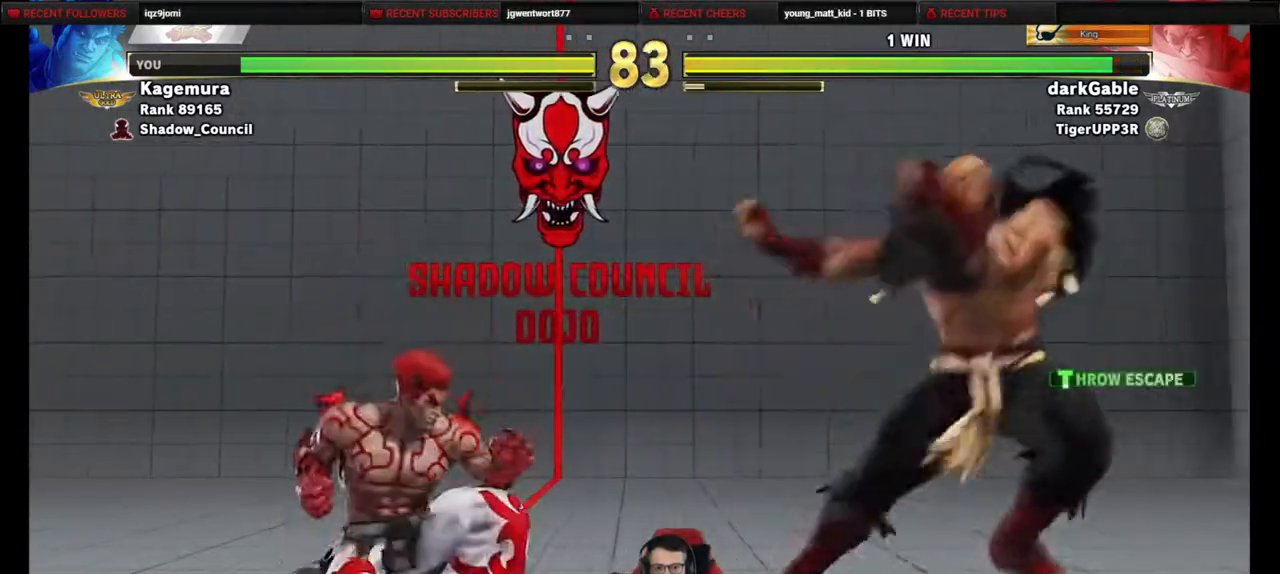
{"buttons": ["DPAD_DOWN", "DPAD_LEFT"], "events": [[267, "DPAD_LEFT", "up"], [300, "DPAD_DOWN", "up"], [300, "DPAD_RIGHT", "down"], [383, "DPAD_DOWN", "down"], [400, "DPAD_RIGHT", "up"], [417, "DPAD_LEFT", "down"]]}
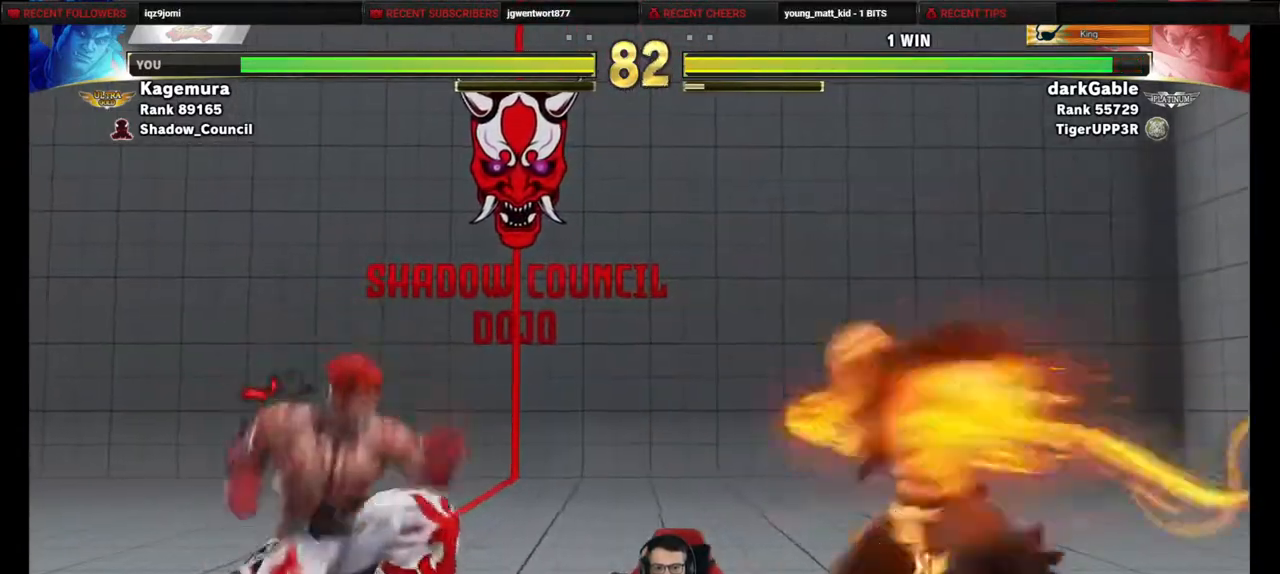
{"buttons": ["DPAD_DOWN", "DPAD_RIGHT"], "events": [[500, "DPAD_LEFT", "up"], [500, "DPAD_RIGHT", "down"]]}
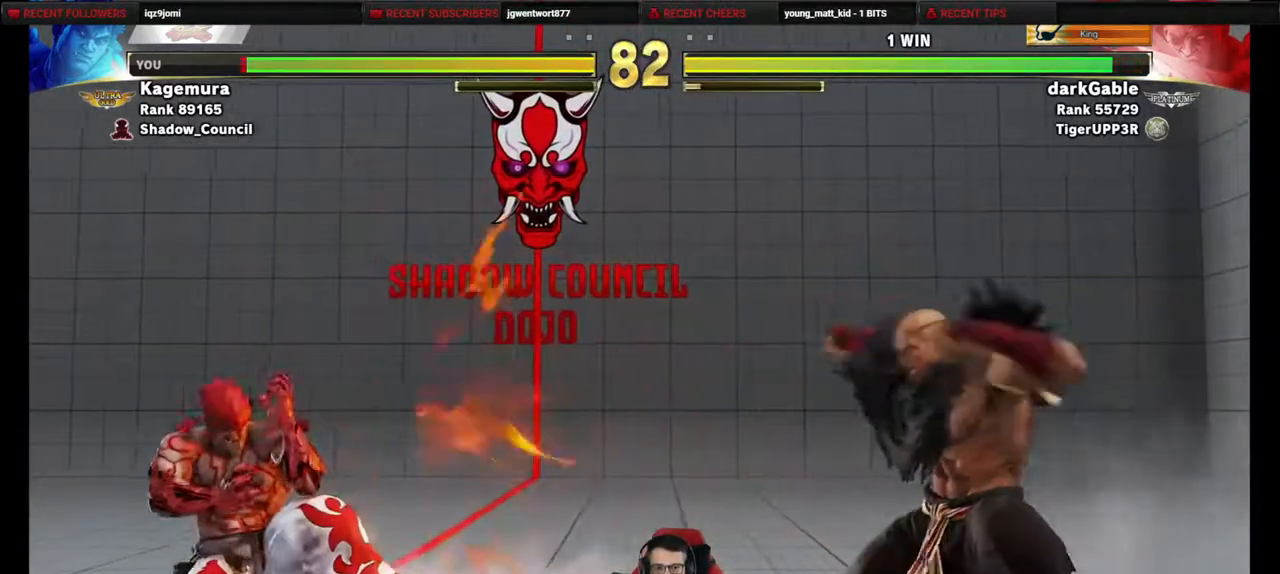
{"buttons": ["SQUARE"], "events": [[33, "DPAD_DOWN", "up"], [167, "DPAD_UP", "down"], [233, "DPAD_DOWN", "down"], [233, "DPAD_RIGHT", "up"], [233, "DPAD_UP", "up"], [283, "DPAD_RIGHT", "down"], [317, "DPAD_DOWN", "up"], [333, "SQUARE", "down"], [383, "DPAD_RIGHT", "up"]]}
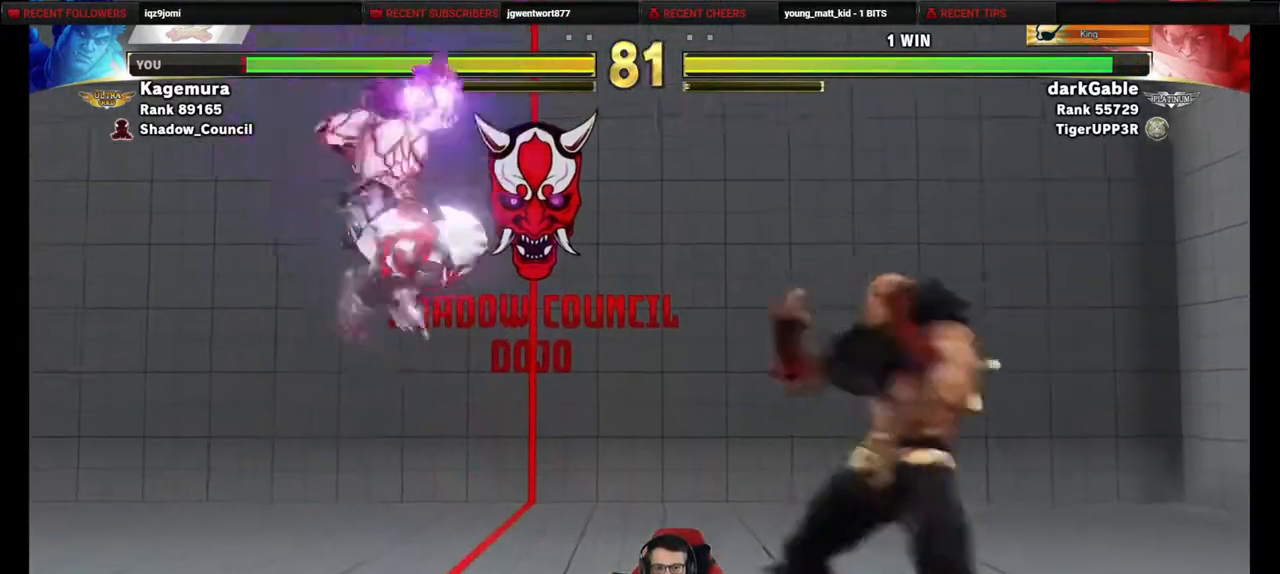
{"buttons": ["DPAD_LEFT"], "events": [[500, "DPAD_LEFT", "down"], [500, "SQUARE", "up"]]}
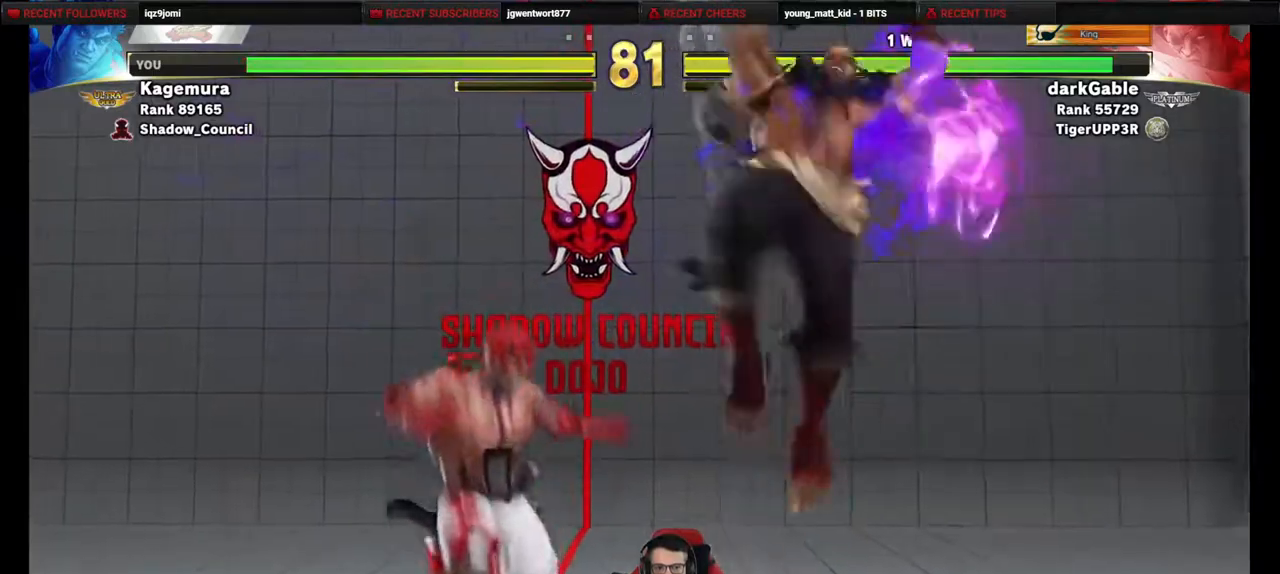
{"buttons": ["R1", "DPAD_DOWN", "DPAD_LEFT"], "events": [[17, "DPAD_DOWN", "down"], [83, "DPAD_DOWN", "up"], [100, "DPAD_LEFT", "up"], [100, "DPAD_RIGHT", "down"], [383, "DPAD_RIGHT", "up"], [417, "DPAD_DOWN", "down"], [433, "DPAD_LEFT", "down"], [467, "R1", "down"]]}
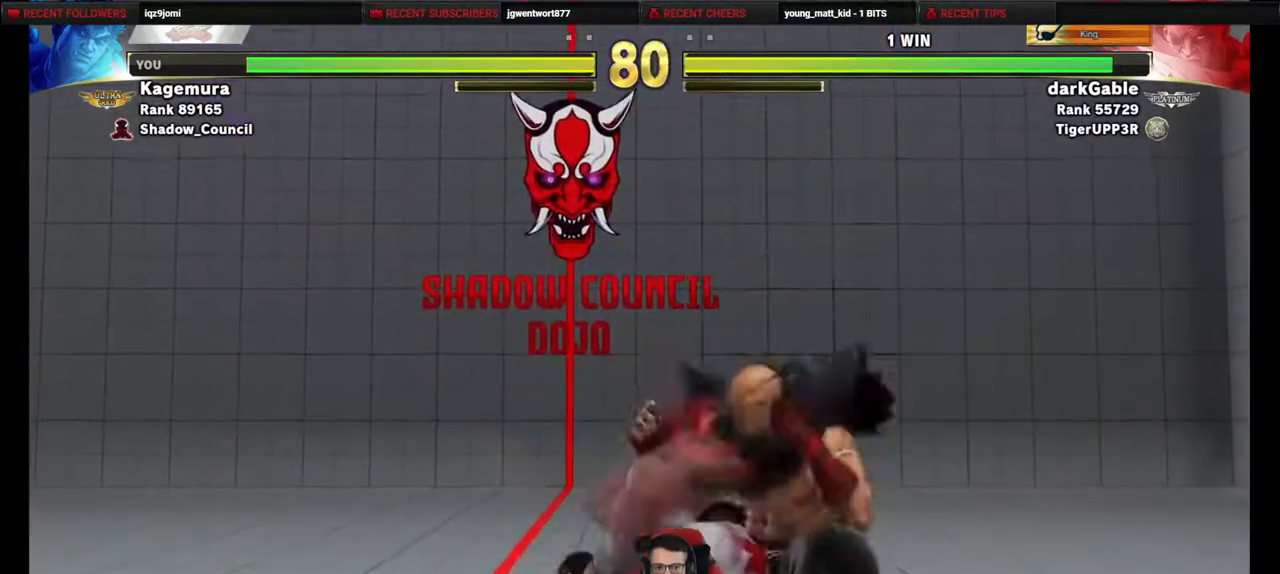
{"buttons": ["R2", "DPAD_RIGHT"], "events": [[17, "DPAD_LEFT", "up"], [33, "R1", "up"], [50, "DPAD_RIGHT", "down"], [67, "DPAD_DOWN", "up"], [133, "R2", "down"]]}
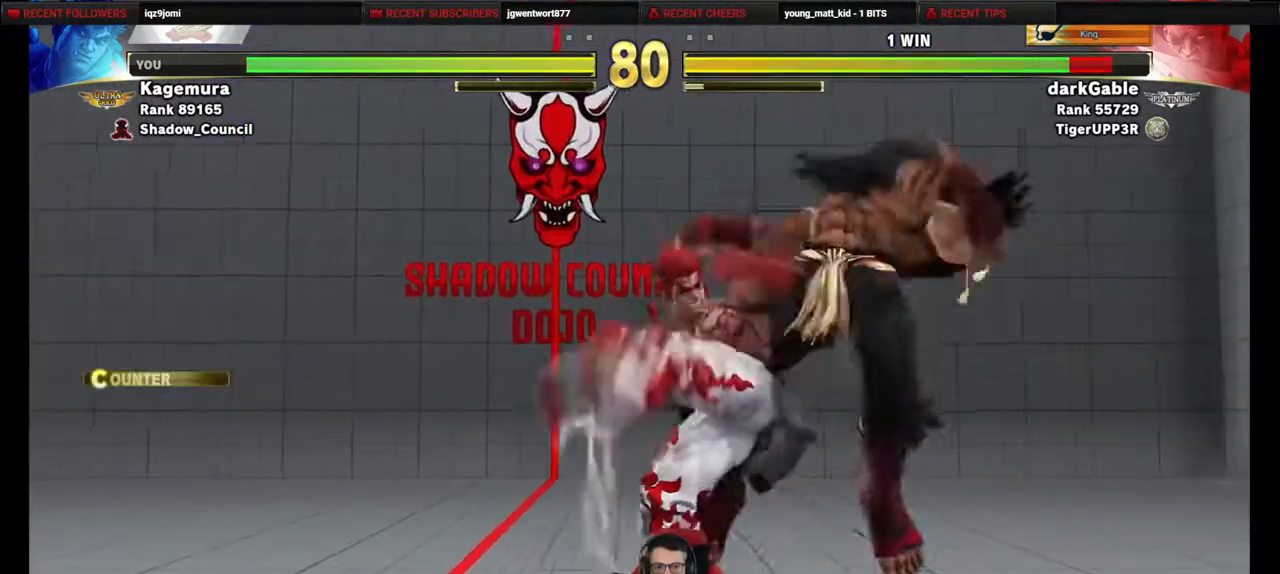
{"buttons": ["DPAD_DOWN"], "events": [[83, "DPAD_RIGHT", "up"], [167, "DPAD_DOWN", "down"], [217, "R2", "up"]]}
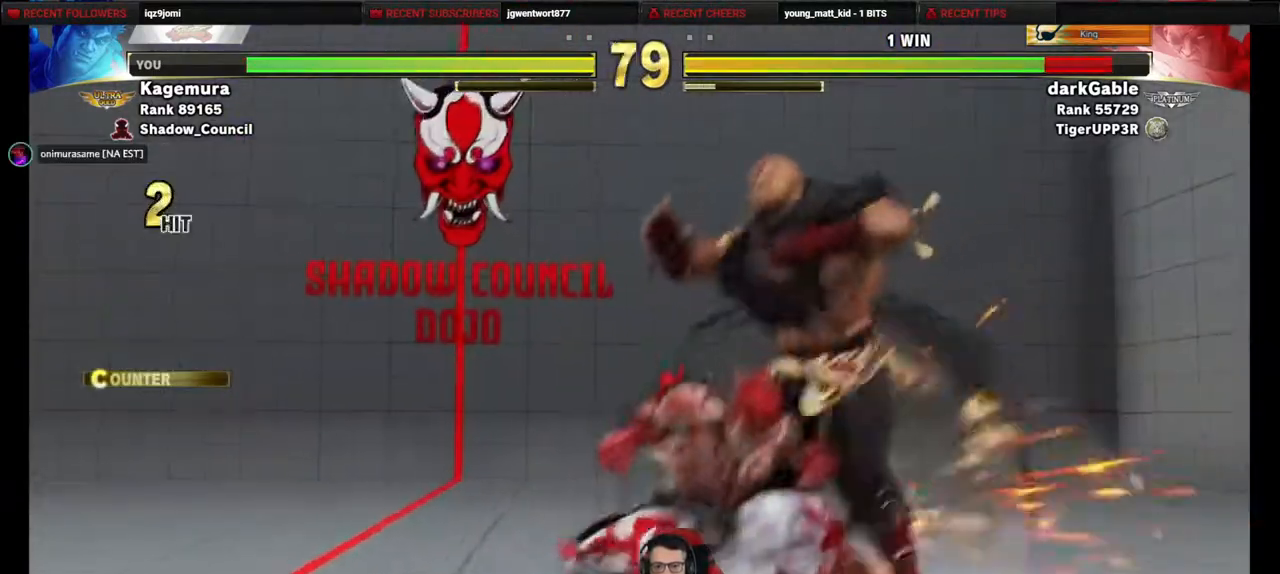
{"buttons": ["CIRCLE", "DPAD_LEFT"], "events": [[283, "TRIANGLE", "down"], [317, "DPAD_LEFT", "down"], [400, "DPAD_DOWN", "up"], [400, "TRIANGLE", "up"], [483, "CIRCLE", "down"]]}
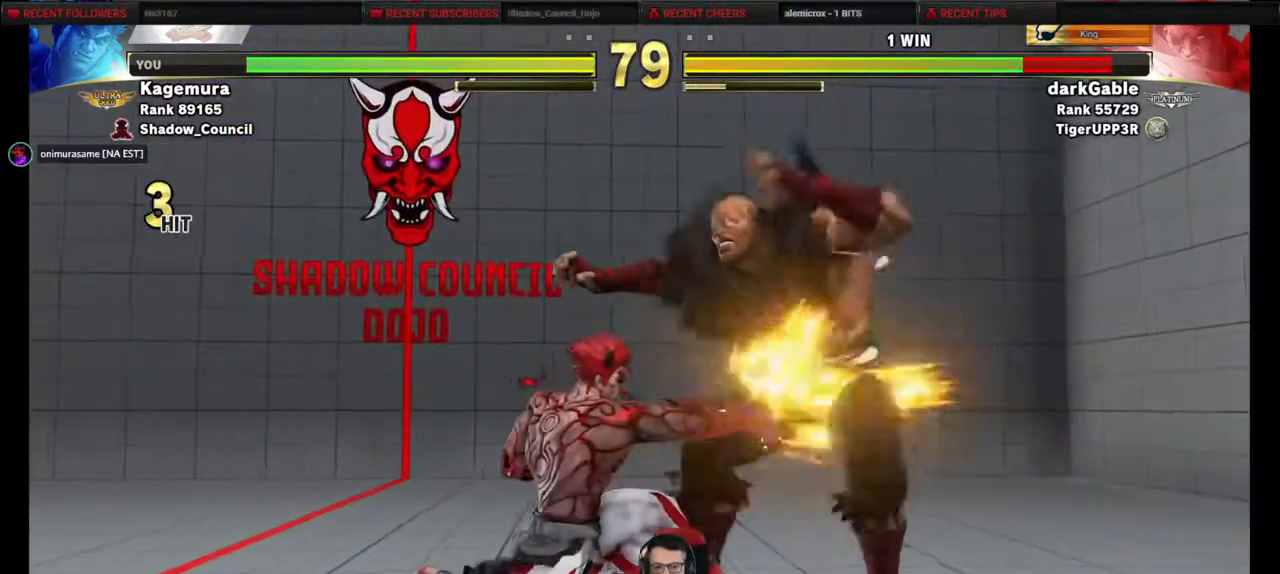
{"buttons": [], "events": [[333, "DPAD_LEFT", "up"], [350, "CIRCLE", "up"]]}
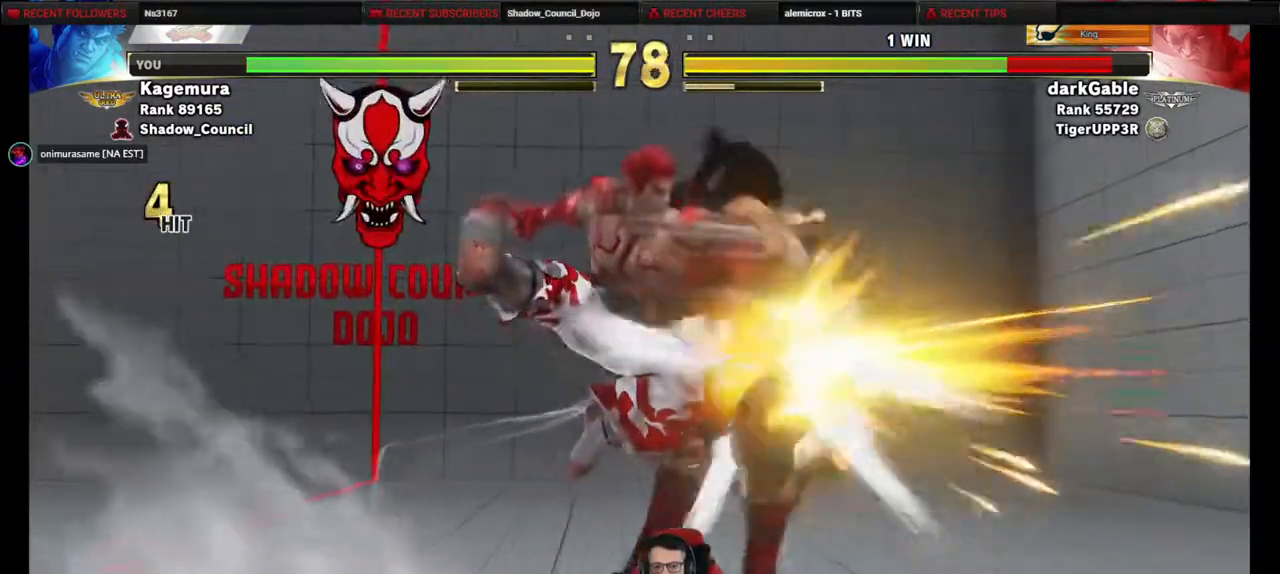
{"buttons": ["L1", "DPAD_RIGHT"], "events": [[250, "DPAD_RIGHT", "down"], [350, "DPAD_DOWN", "down"], [367, "DPAD_RIGHT", "up"], [450, "DPAD_RIGHT", "down"], [450, "L1", "down"], [467, "DPAD_DOWN", "up"]]}
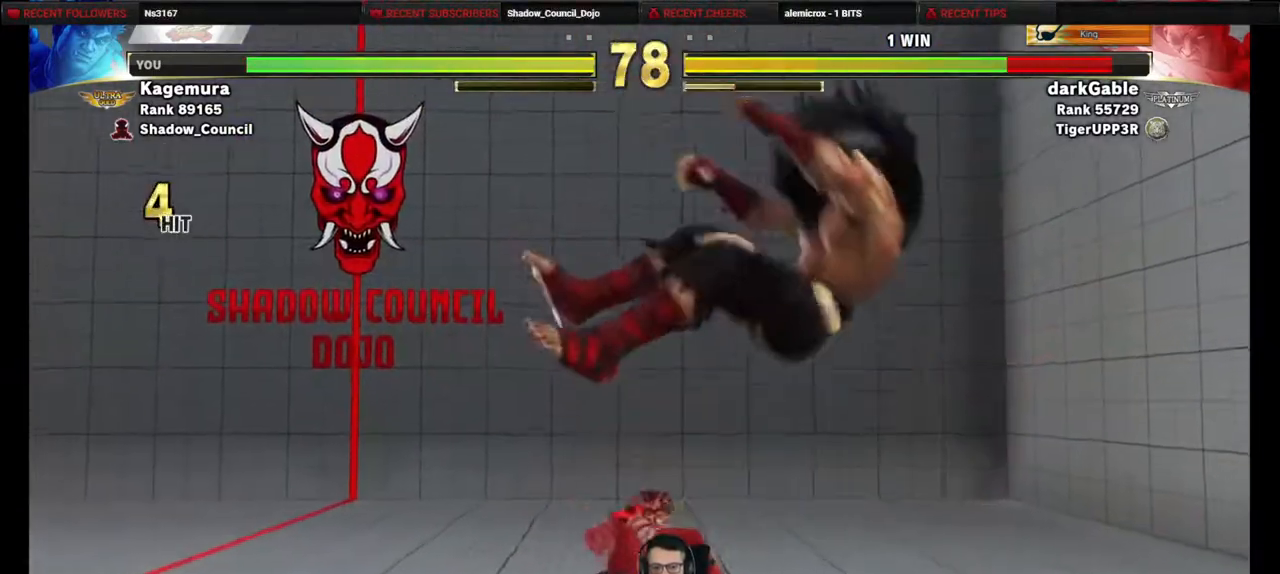
{"buttons": ["DPAD_LEFT"], "events": [[17, "L1", "up"], [50, "DPAD_RIGHT", "up"], [67, "L1", "down"], [83, "DPAD_LEFT", "down"], [133, "L1", "up"]]}
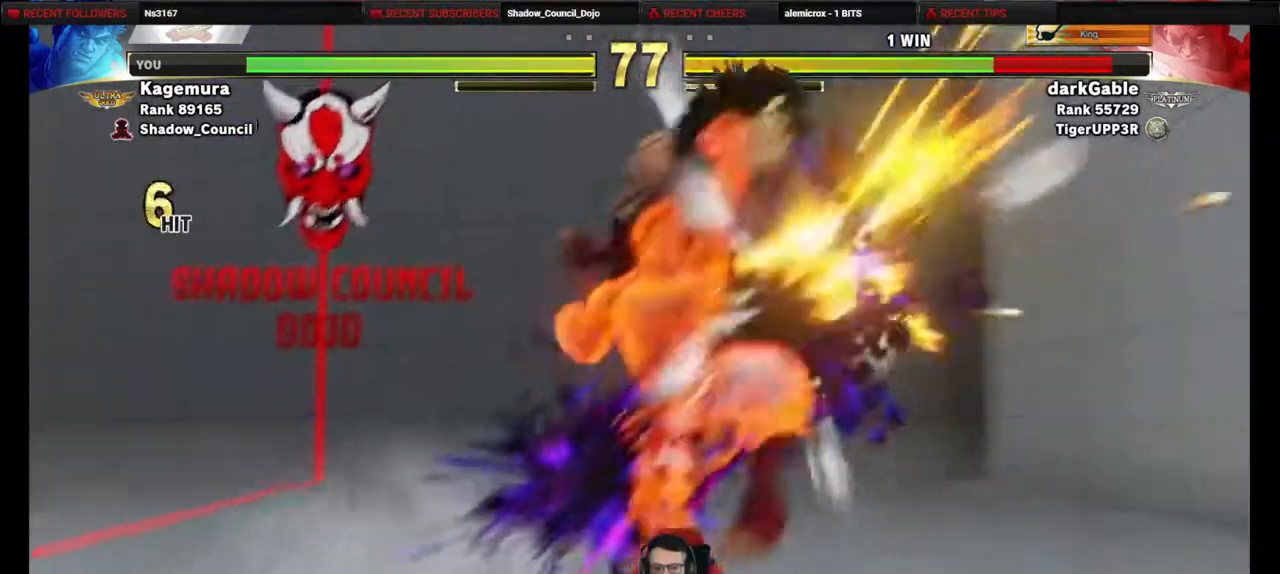
{"buttons": ["DPAD_LEFT"], "events": []}
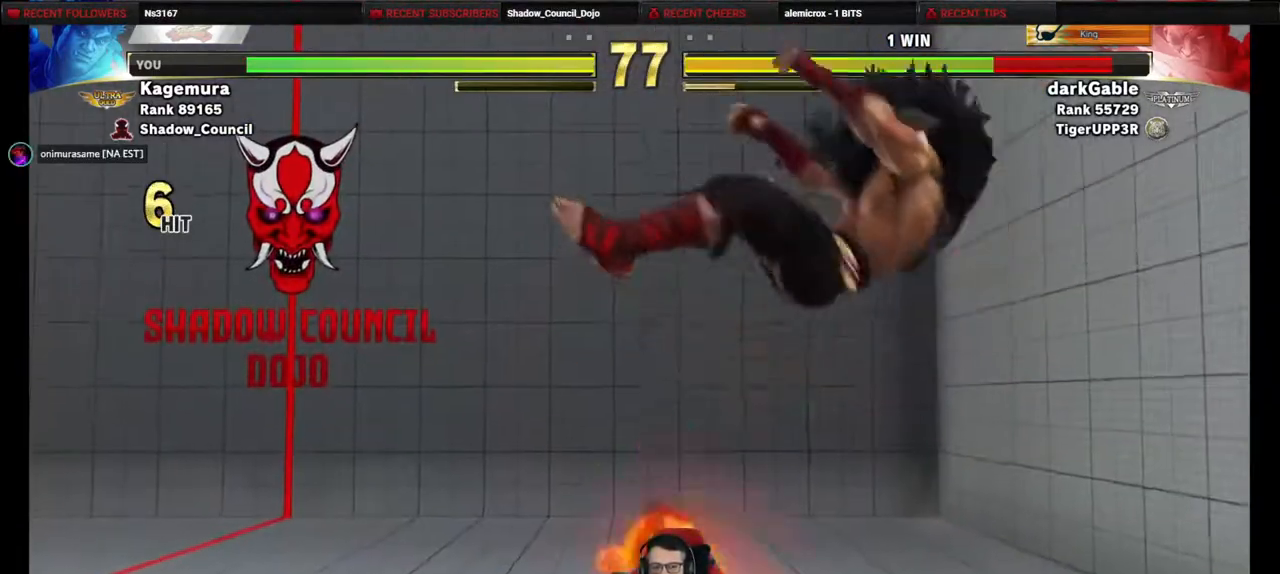
{"buttons": ["DPAD_LEFT"], "events": [[117, "R1", "down"], [133, "R1", "up"]]}
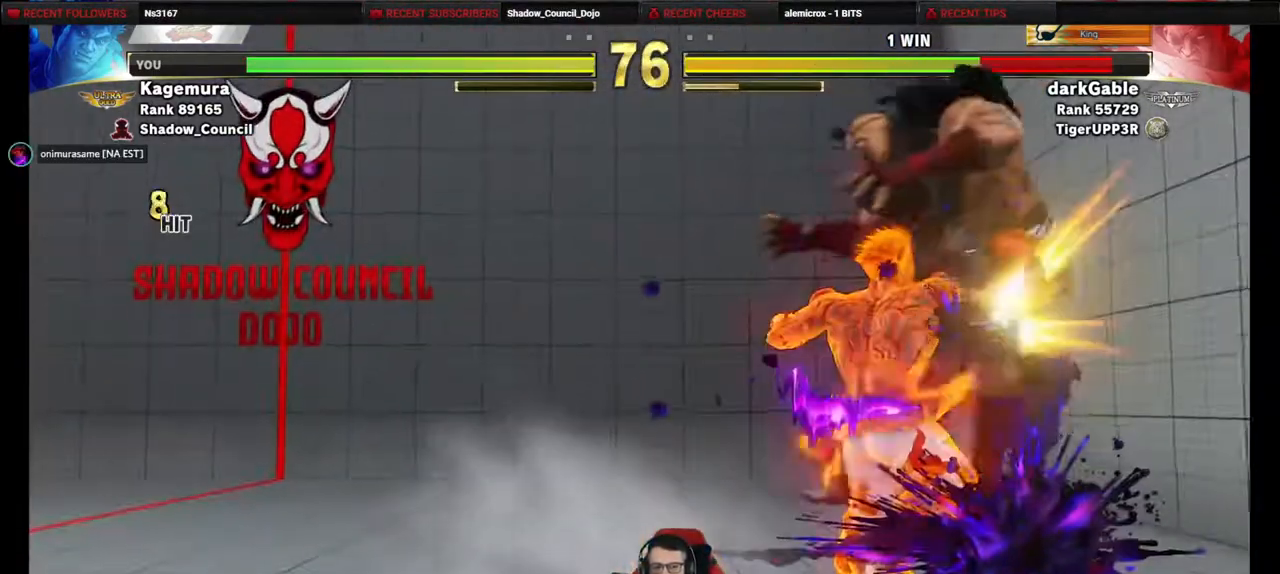
{"buttons": [], "events": [[100, "DPAD_LEFT", "up"]]}
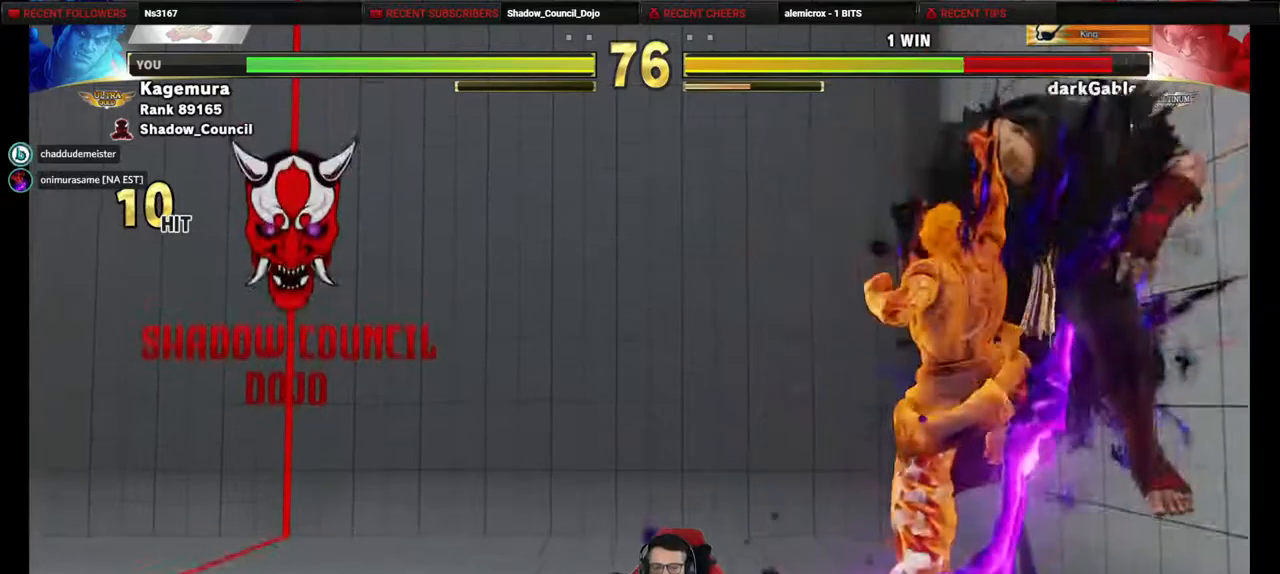
{"buttons": [], "events": []}
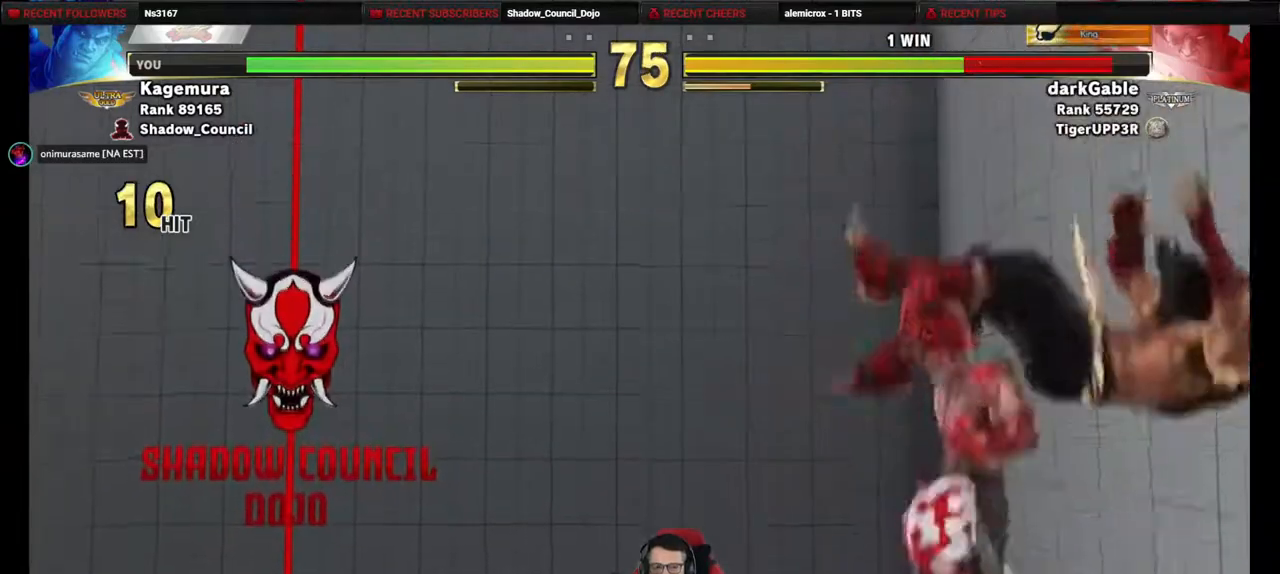
{"buttons": ["DPAD_UP"], "events": [[333, "DPAD_UP", "down"]]}
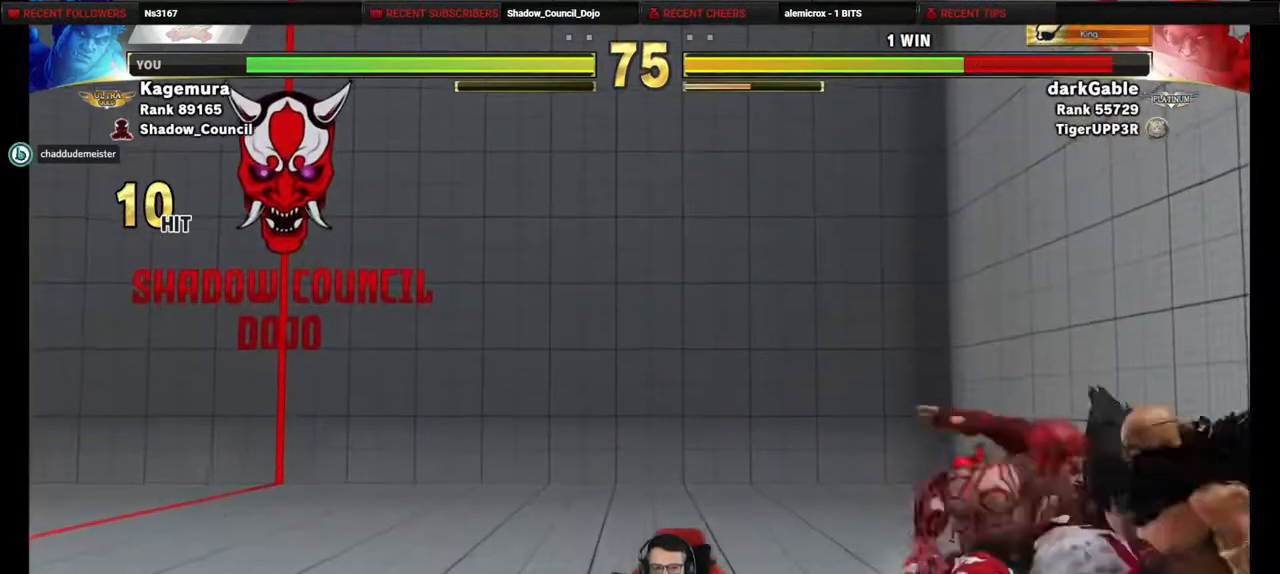
{"buttons": ["CIRCLE", "DPAD_LEFT"], "events": [[217, "DPAD_UP", "up"], [383, "DPAD_LEFT", "down"], [433, "CIRCLE", "down"]]}
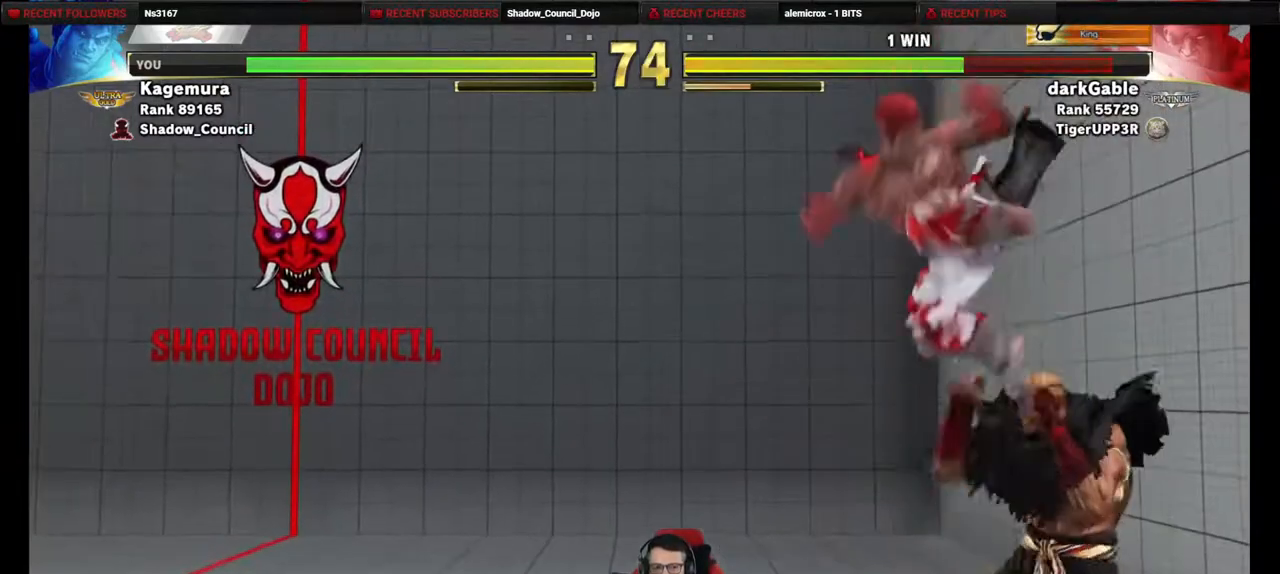
{"buttons": ["DPAD_LEFT"], "events": [[183, "CIRCLE", "up"]]}
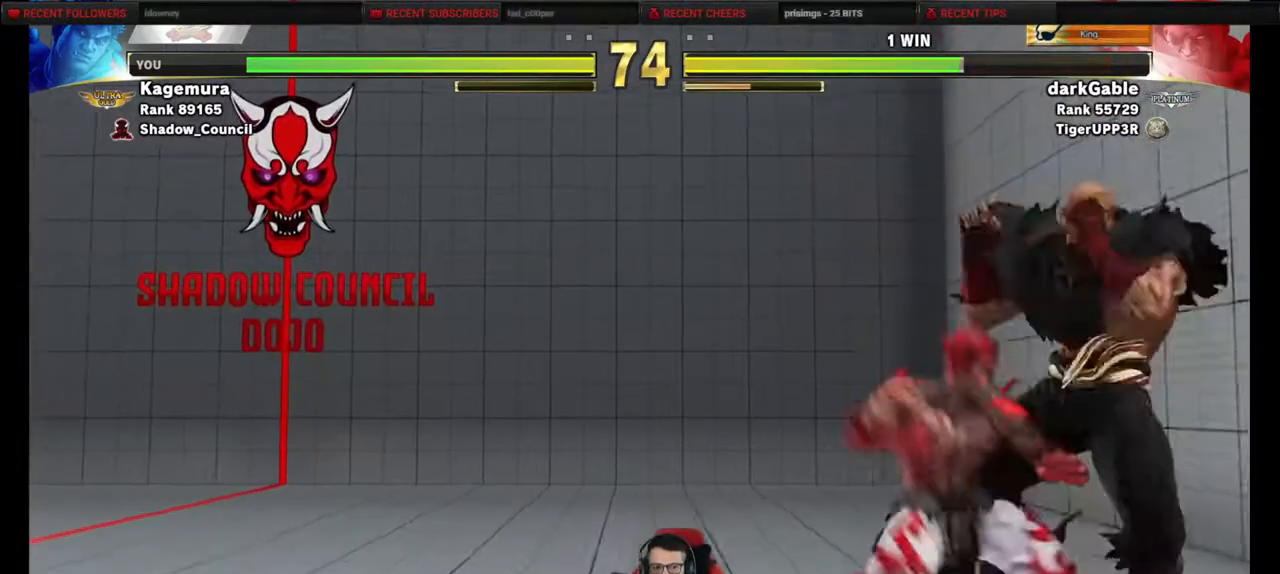
{"buttons": ["DPAD_RIGHT"], "events": [[233, "DPAD_LEFT", "up"], [250, "DPAD_RIGHT", "down"], [400, "CROSS", "down"], [400, "SQUARE", "down"], [467, "CROSS", "up"], [467, "SQUARE", "up"]]}
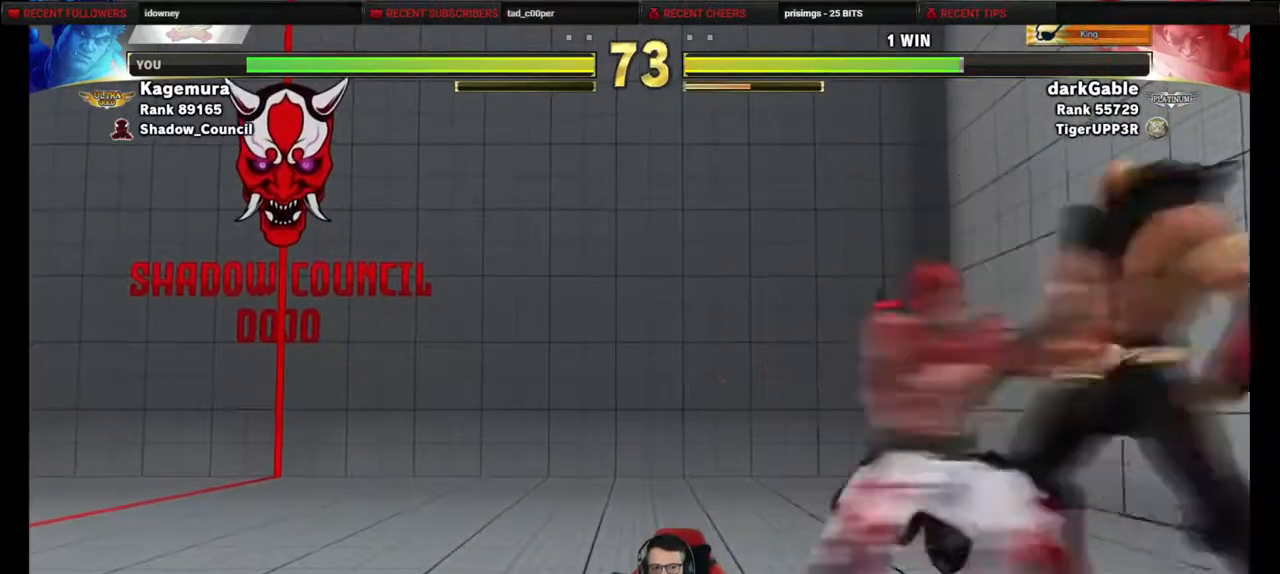
{"buttons": [], "events": [[67, "DPAD_DOWN", "down"], [67, "DPAD_RIGHT", "up"], [100, "DPAD_LEFT", "down"], [300, "L1", "down"], [317, "L1", "up"], [317, "R1", "down"], [333, "R1", "up"], [417, "DPAD_DOWN", "up"], [417, "DPAD_LEFT", "up"]]}
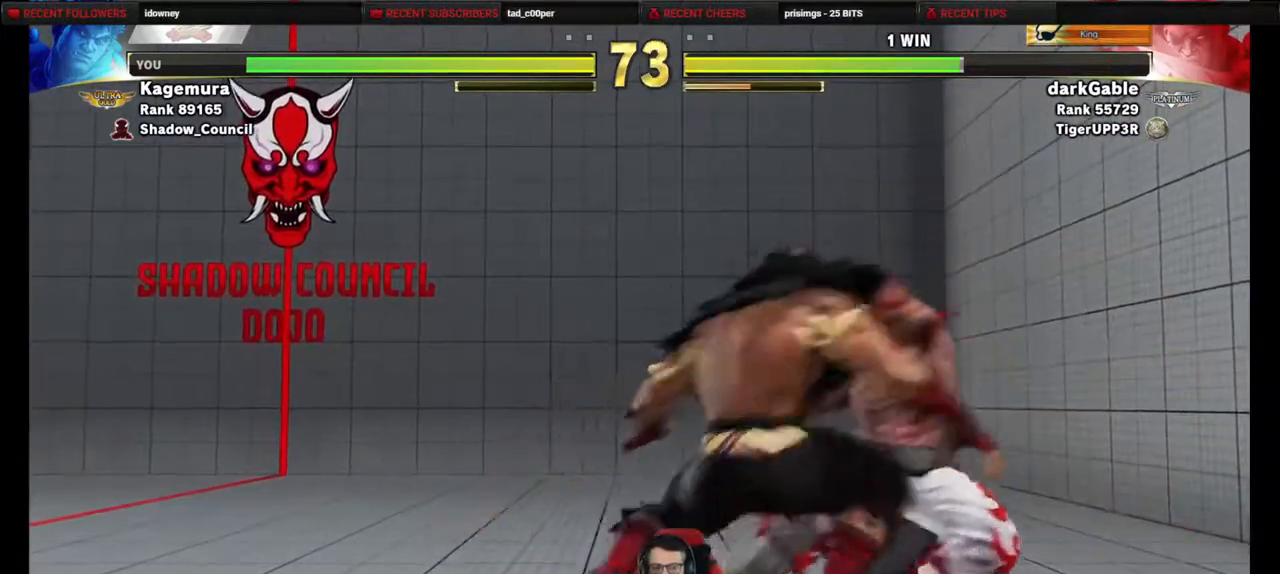
{"buttons": [], "events": []}
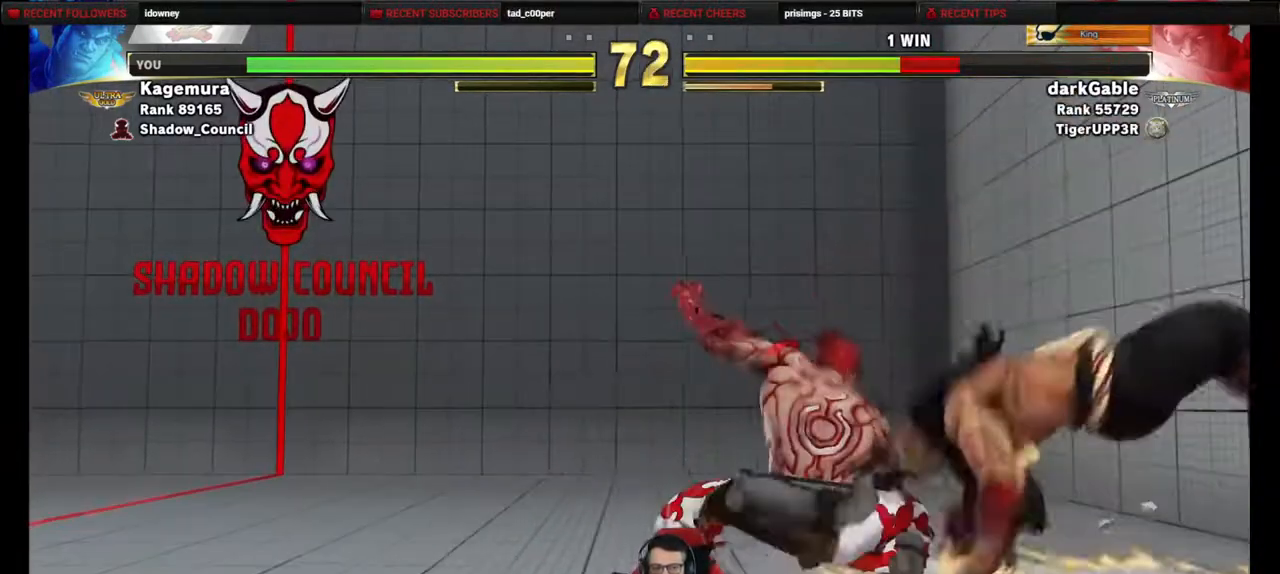
{"buttons": ["DPAD_RIGHT"], "events": [[150, "DPAD_RIGHT", "down"]]}
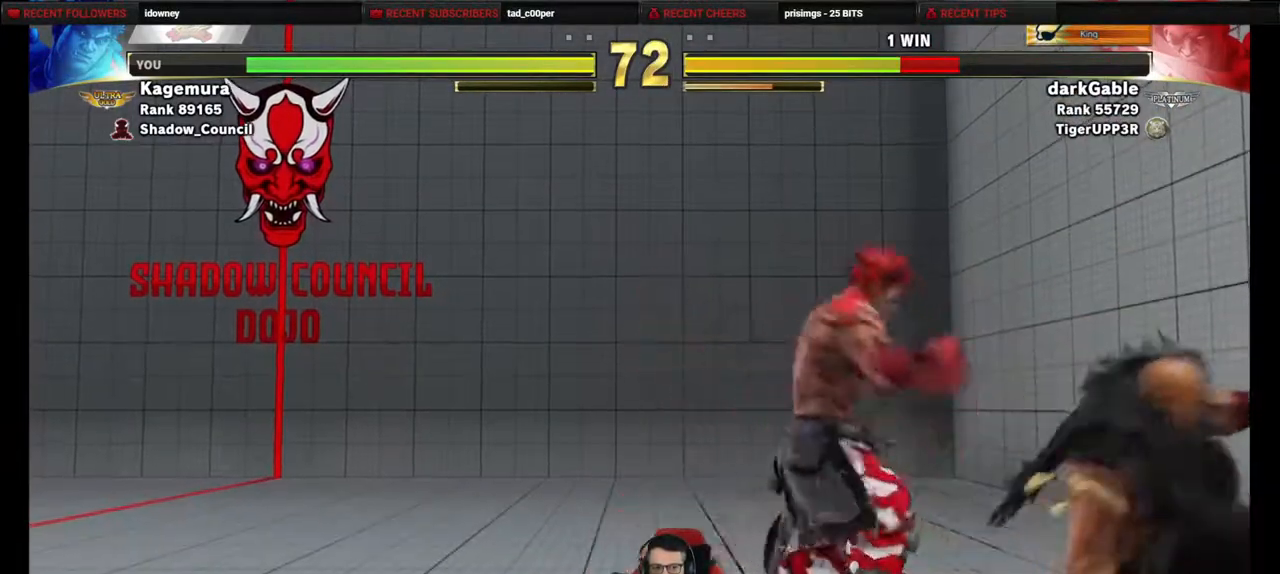
{"buttons": ["DPAD_DOWN", "DPAD_LEFT"], "events": [[167, "CROSS", "down"], [233, "CROSS", "up"], [233, "DPAD_DOWN", "down"], [250, "DPAD_RIGHT", "up"], [300, "DPAD_LEFT", "down"]]}
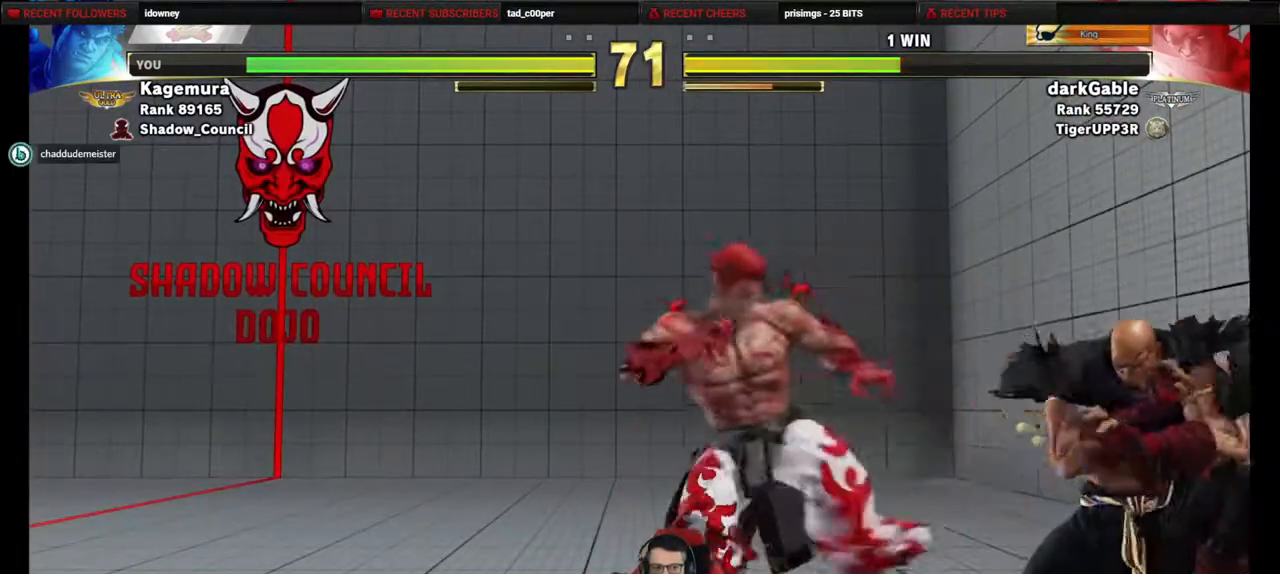
{"buttons": ["R2", "DPAD_RIGHT"], "events": [[67, "CIRCLE", "down"], [133, "CIRCLE", "up"], [367, "DPAD_LEFT", "up"], [383, "DPAD_RIGHT", "down"], [400, "DPAD_DOWN", "up"], [467, "R2", "down"]]}
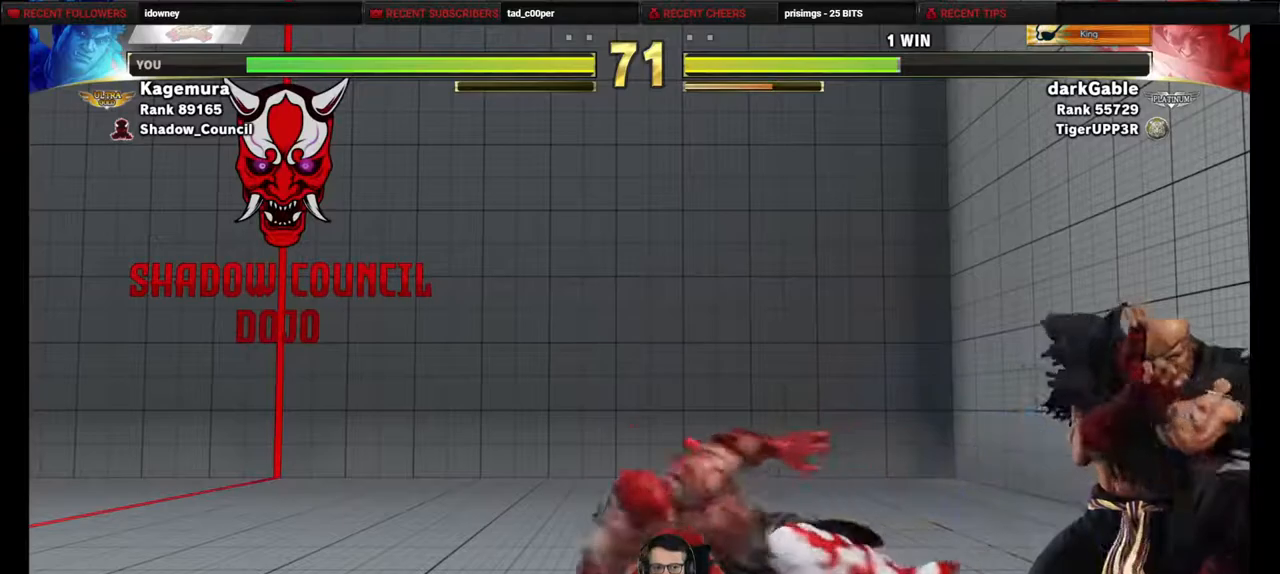
{"buttons": ["CIRCLE", "DPAD_DOWN", "DPAD_LEFT"], "events": [[67, "R2", "up"], [367, "DPAD_DOWN", "down"], [367, "DPAD_RIGHT", "up"], [400, "DPAD_LEFT", "down"], [467, "CIRCLE", "down"]]}
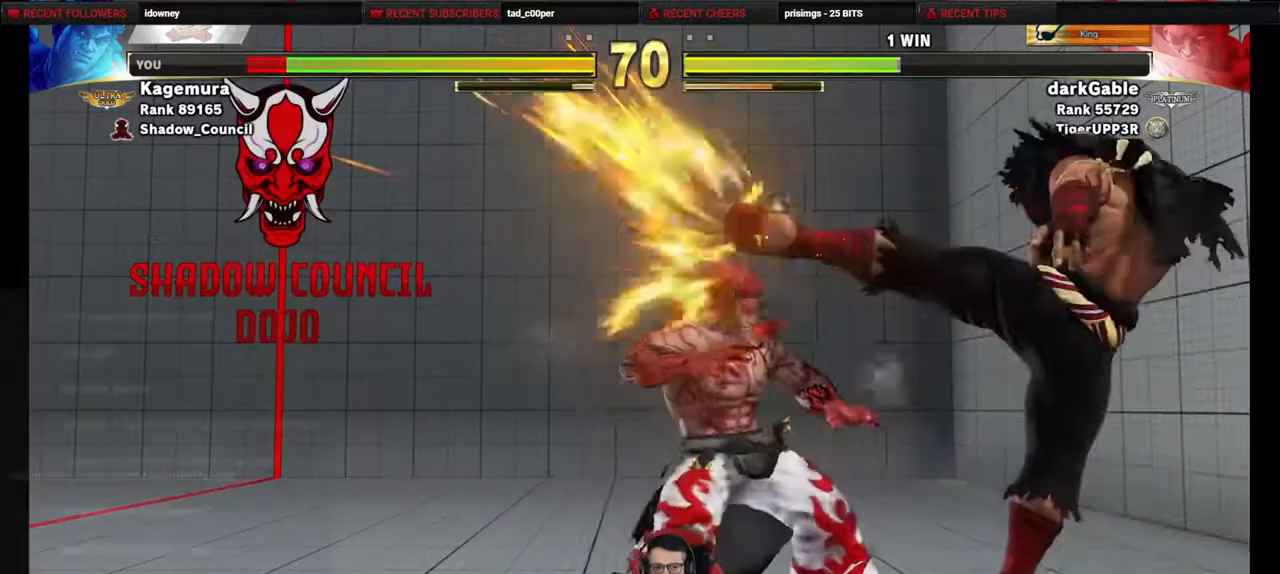
{"buttons": ["DPAD_DOWN", "DPAD_LEFT"], "events": [[33, "CIRCLE", "up"]]}
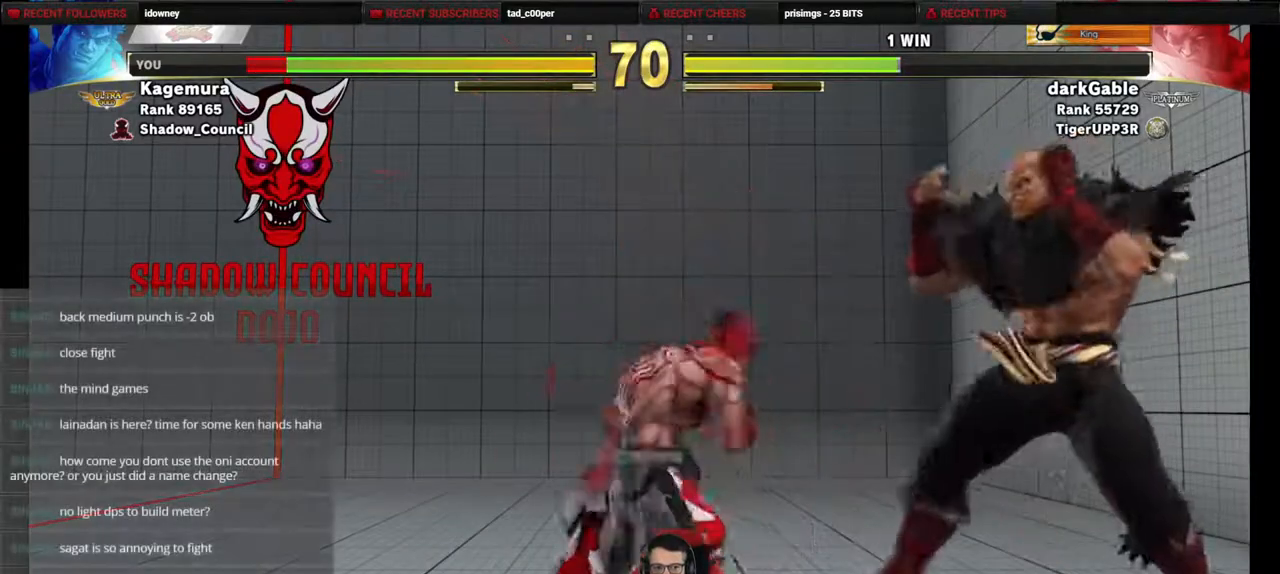
{"buttons": ["DPAD_DOWN", "DPAD_LEFT"], "events": [[283, "TRIANGLE", "down"], [417, "TRIANGLE", "up"]]}
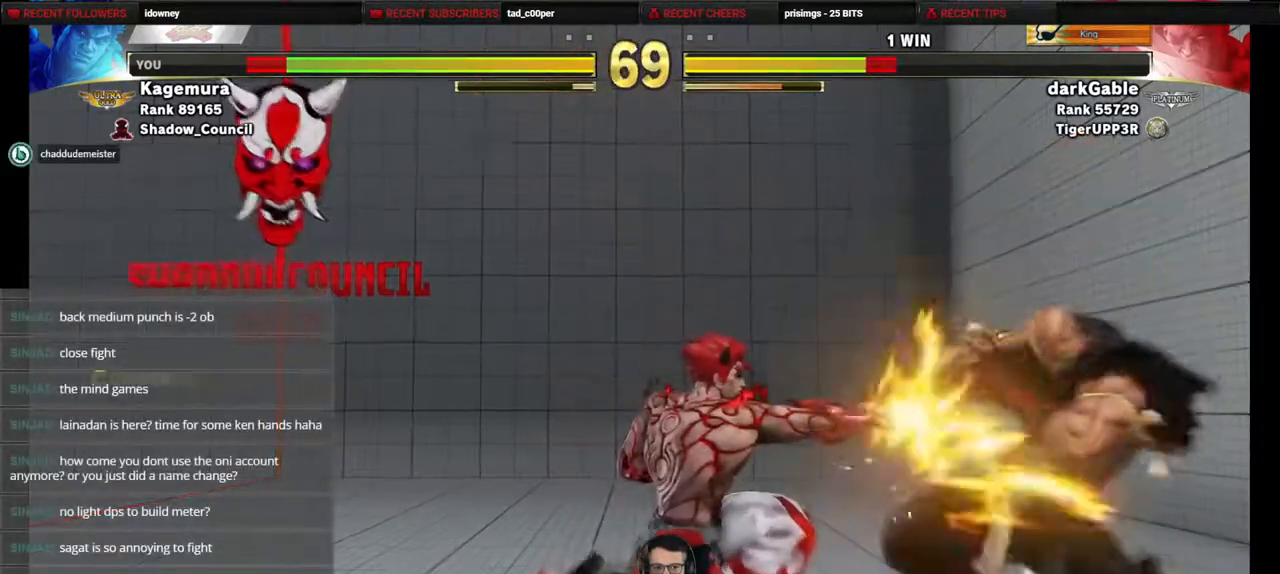
{"buttons": ["DPAD_RIGHT"], "events": [[167, "DPAD_LEFT", "up"], [167, "DPAD_RIGHT", "down"], [183, "DPAD_DOWN", "up"]]}